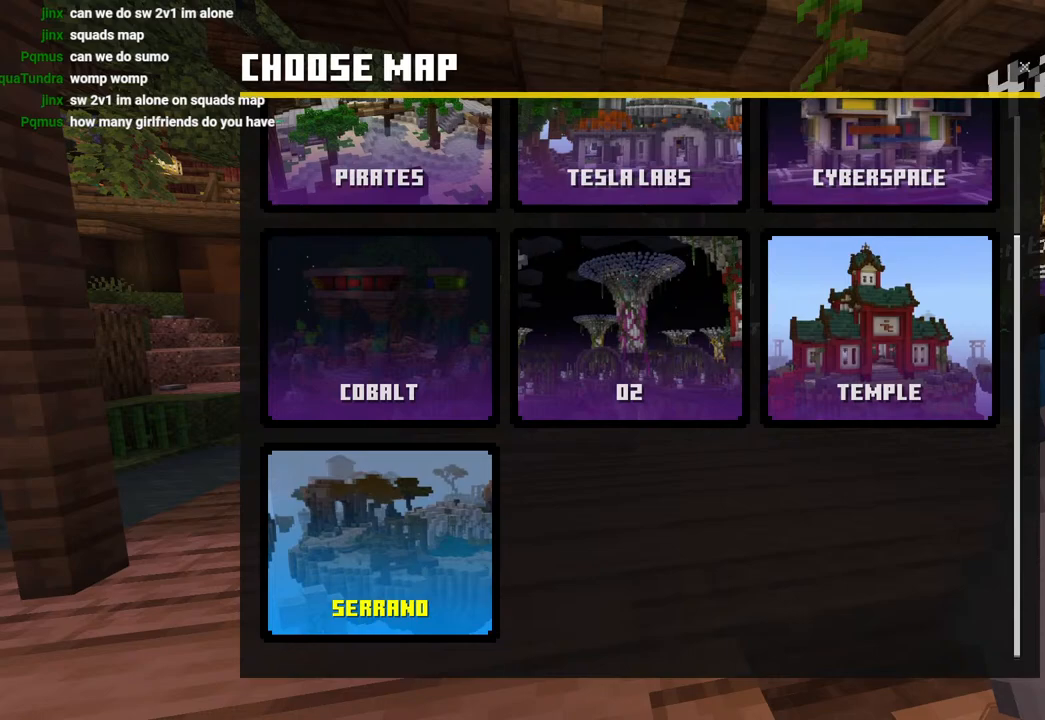
Gameplay with a controller (PlayStation layout); each line is a JSON object with the inputs held at the frame after it (dt_ms = milliseconds from this image to that frame). "events" lists button and stick changes between this image and that frame as [ms after this image, input, new state], when the widget could be followed in between.
{"dt_ms": 500, "buttons": [], "left_stick": "up", "right_stick": "center", "events": [[133, "left_stick", "up"], [267, "left_stick", "center"], [433, "left_stick", "up"]]}
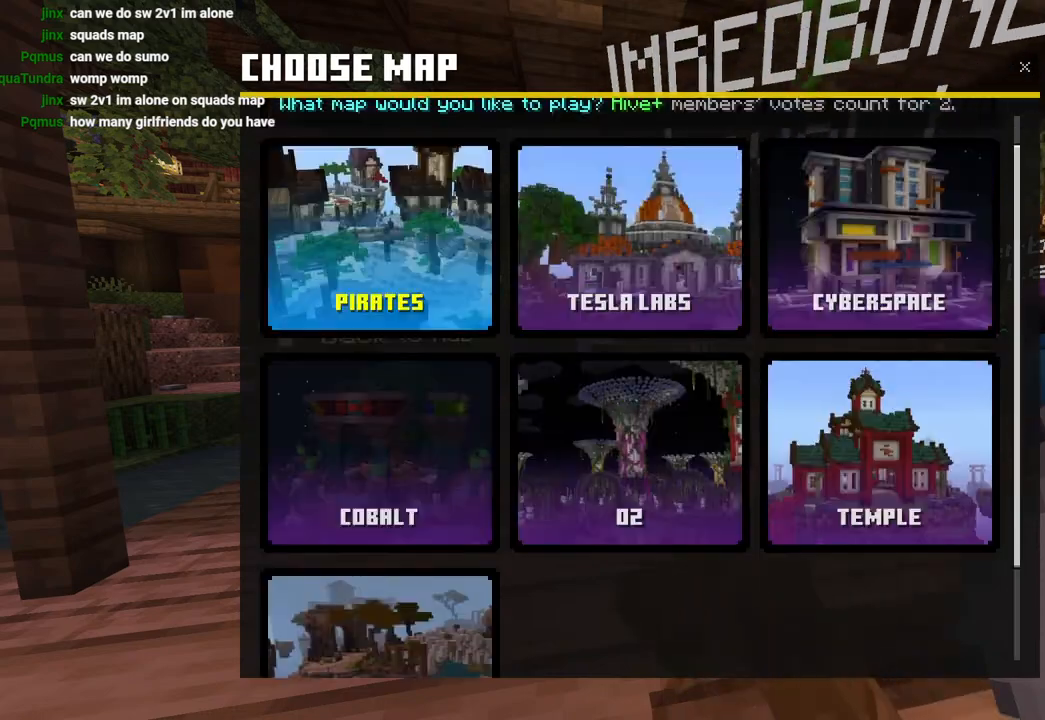
{"dt_ms": 500, "buttons": [], "left_stick": "down-right", "right_stick": "center", "events": [[50, "left_stick", "center"], [333, "left_stick", "down"], [450, "left_stick", "down-right"]]}
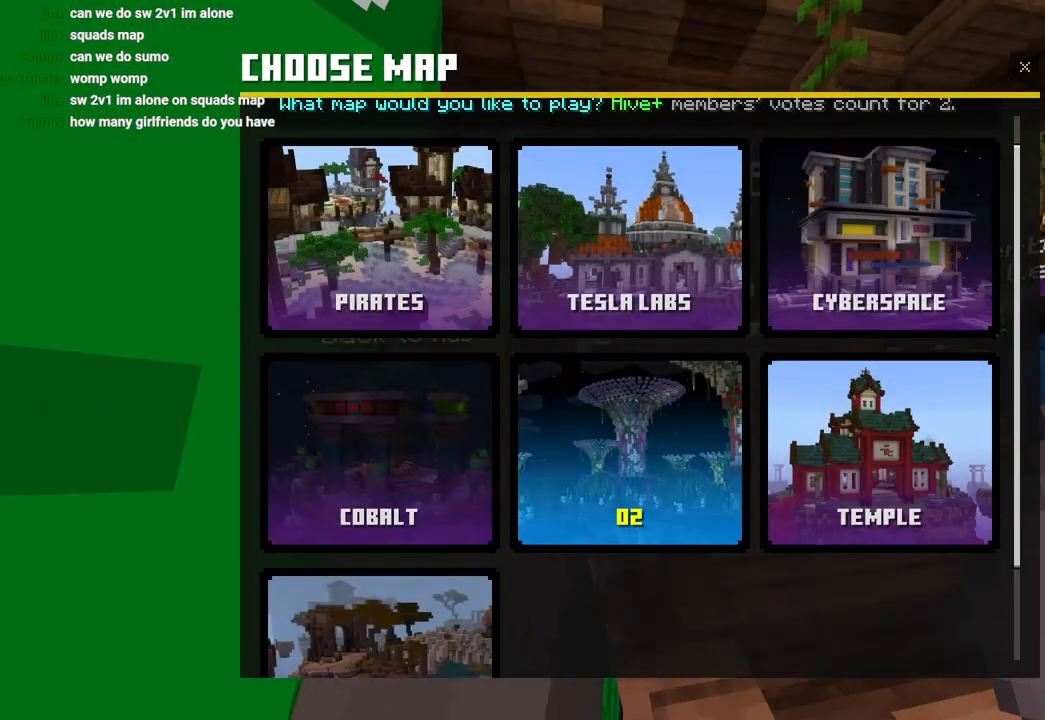
{"dt_ms": 500, "buttons": [], "left_stick": "center", "right_stick": "center", "events": [[233, "left_stick", "right"], [383, "left_stick", "center"]]}
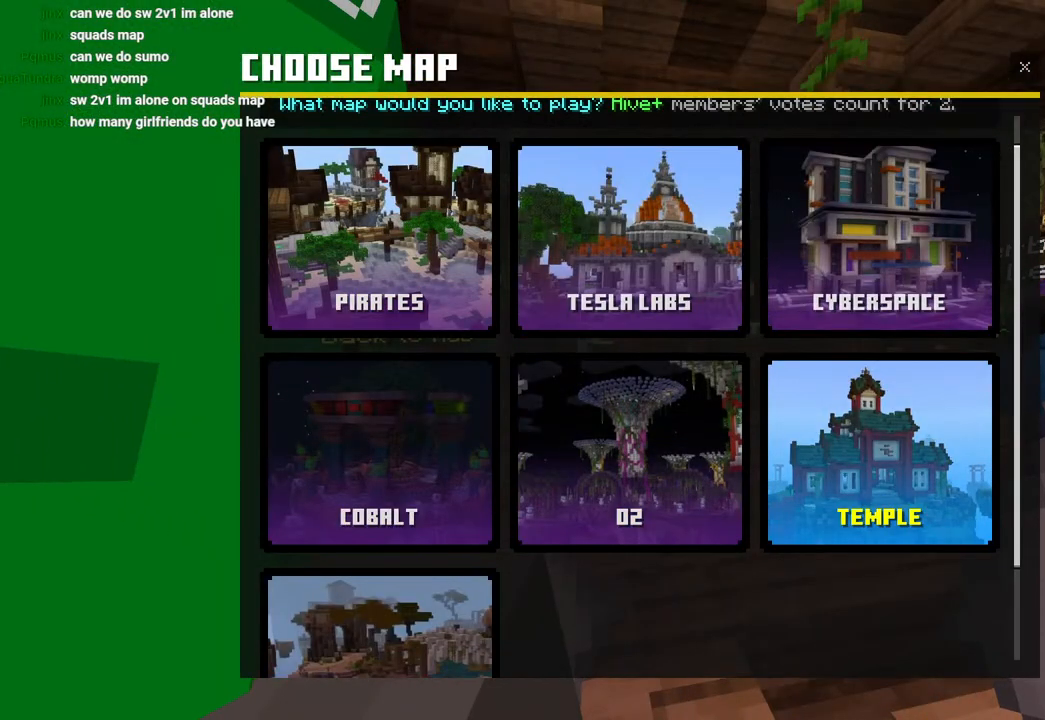
{"dt_ms": 500, "buttons": [], "left_stick": "left", "right_stick": "center", "events": [[17, "left_stick", "up"], [150, "left_stick", "center"], [300, "left_stick", "left"], [433, "left_stick", "center"], [500, "left_stick", "left"]]}
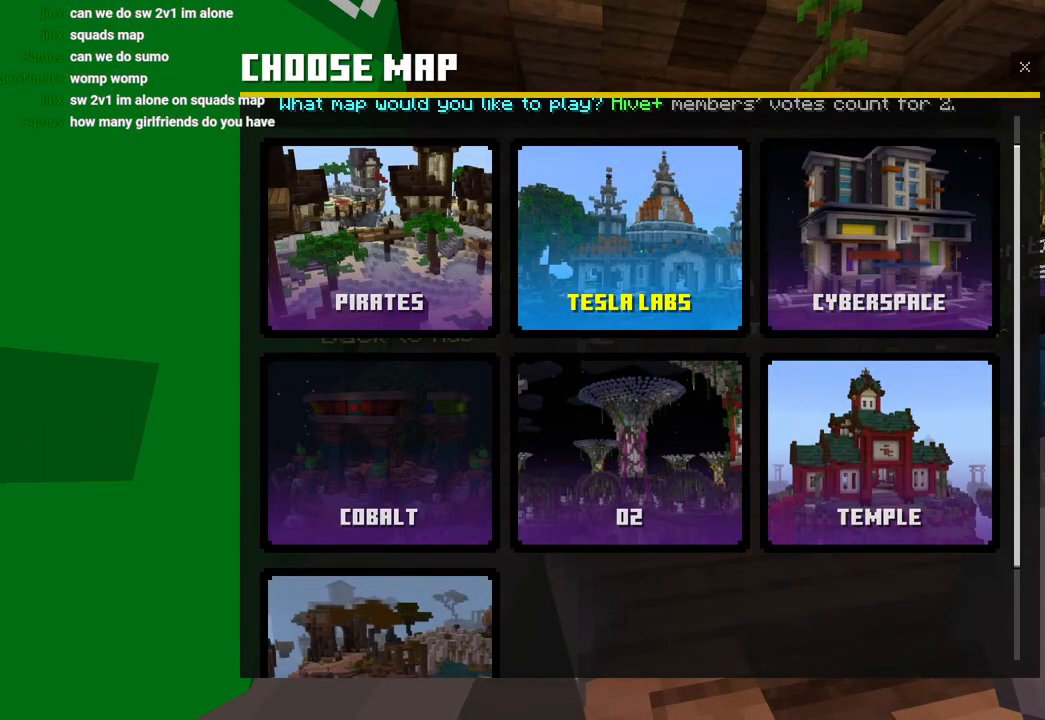
{"dt_ms": 500, "buttons": [], "left_stick": "center", "right_stick": "center", "events": [[150, "left_stick", "center"]]}
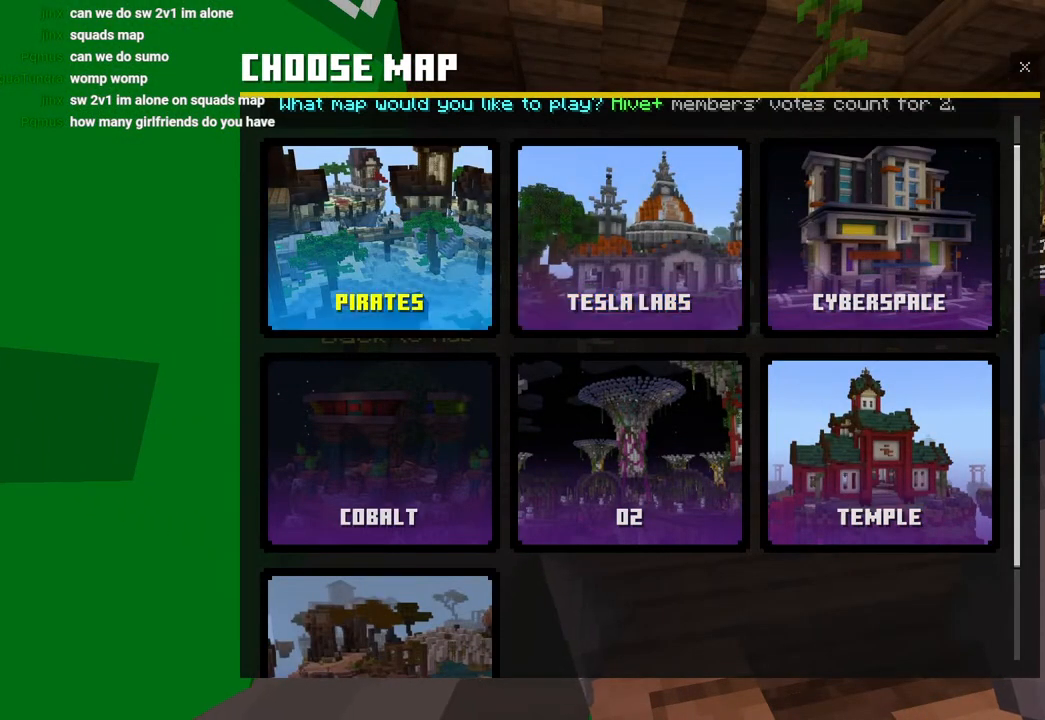
{"dt_ms": 500, "buttons": [], "left_stick": "down", "right_stick": "center", "events": [[317, "left_stick", "down"]]}
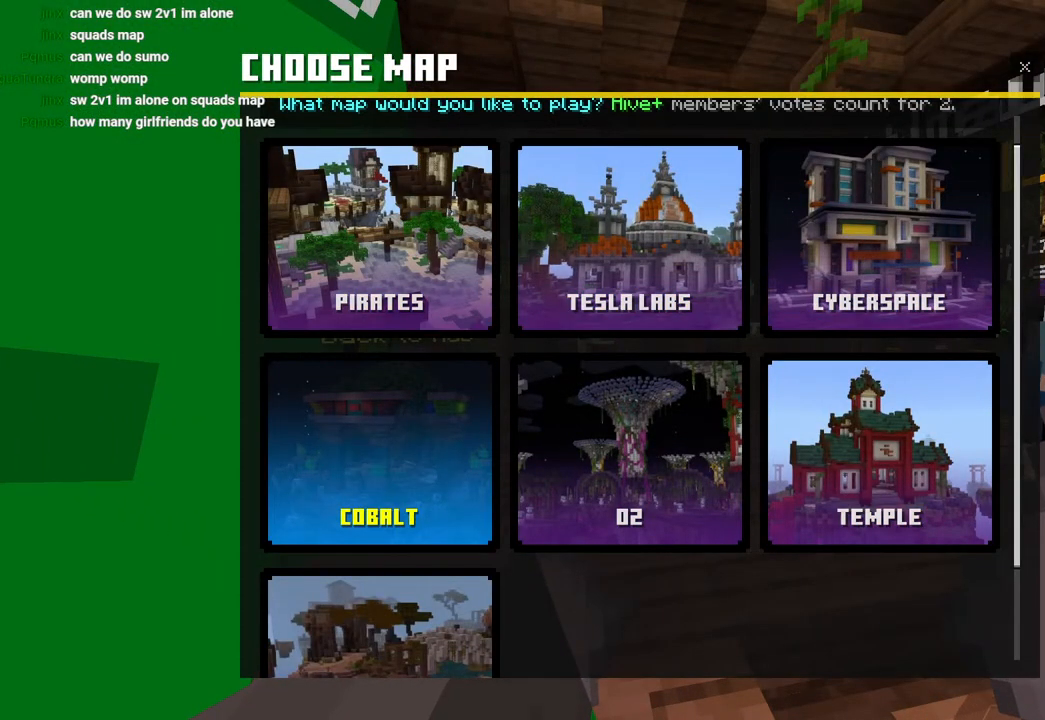
{"dt_ms": 500, "buttons": [], "left_stick": "center", "right_stick": "center", "events": [[150, "left_stick", "center"]]}
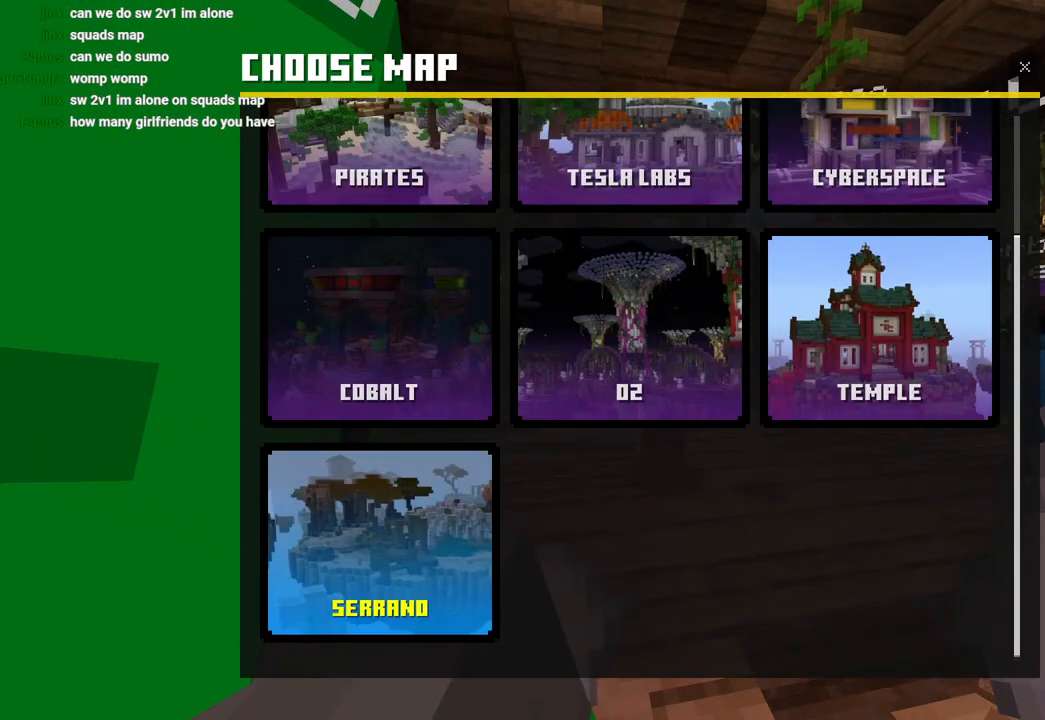
{"dt_ms": 500, "buttons": [], "left_stick": "center", "right_stick": "center", "events": [[17, "left_stick", "up"], [133, "left_stick", "center"], [183, "left_stick", "up"], [317, "left_stick", "center"]]}
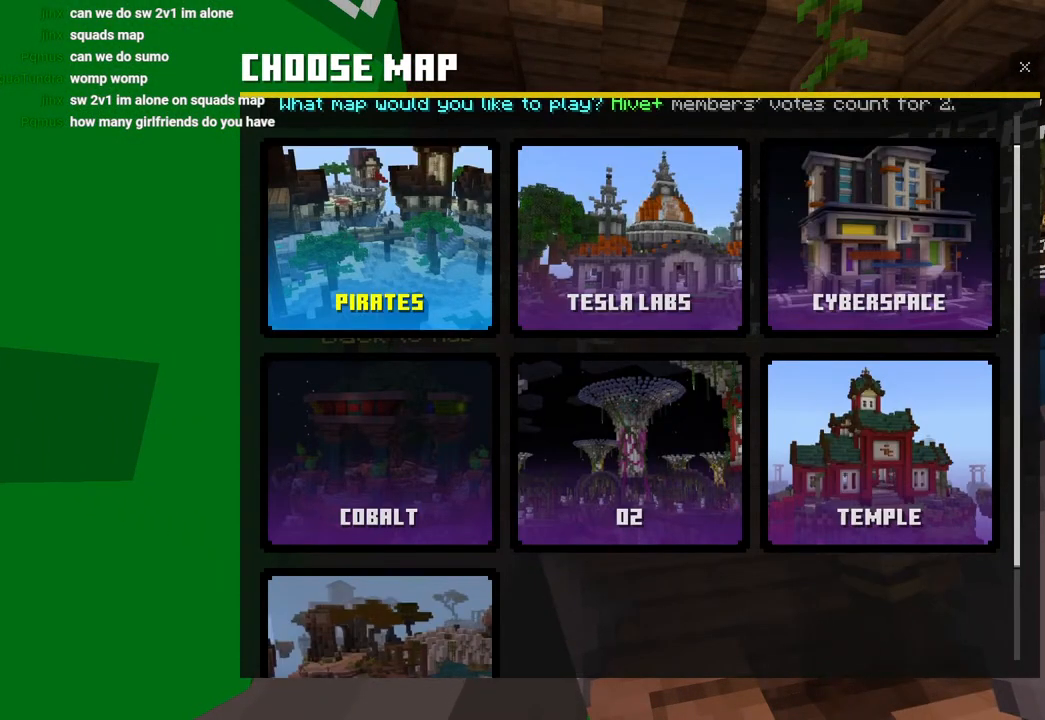
{"dt_ms": 500, "buttons": [], "left_stick": "center", "right_stick": "center", "events": []}
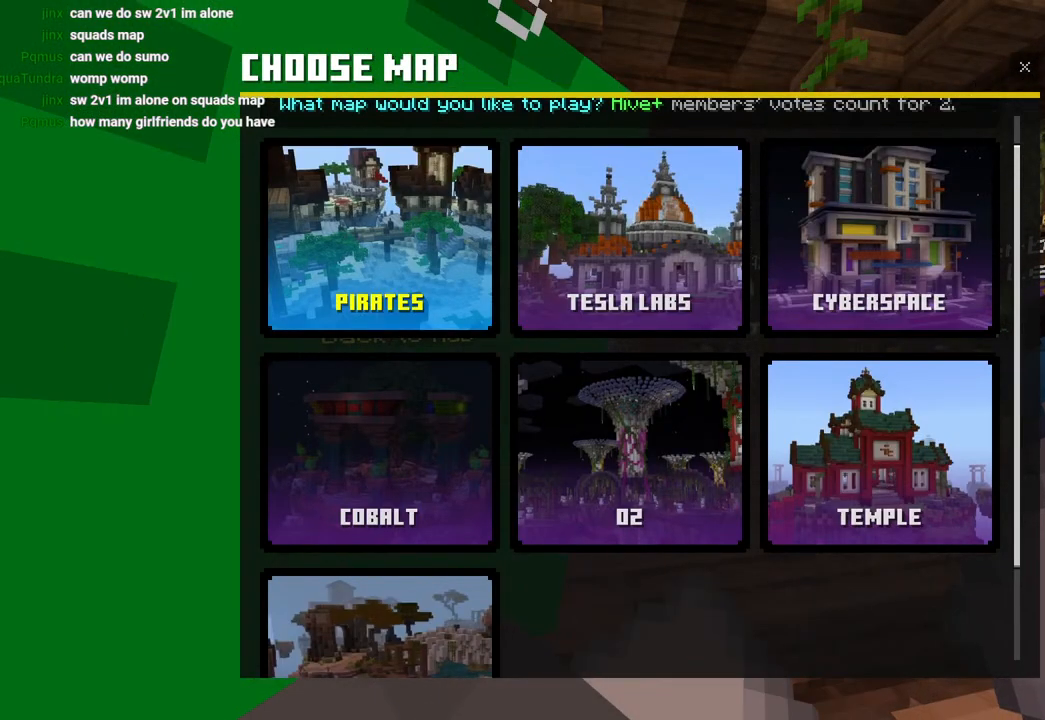
{"dt_ms": 500, "buttons": [], "left_stick": "center", "right_stick": "center", "events": [[50, "CROSS", "down"], [133, "CROSS", "up"]]}
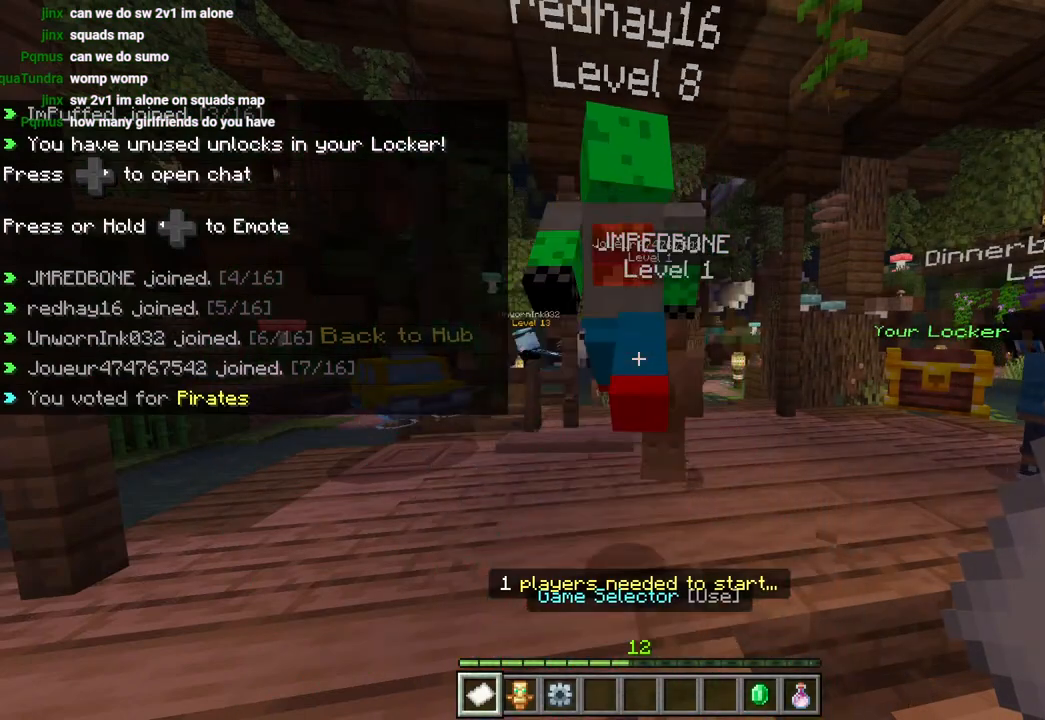
{"dt_ms": 500, "buttons": [], "left_stick": "center", "right_stick": "down-right", "events": [[67, "R1", "down"], [133, "R1", "up"], [200, "right_stick", "down-right"], [233, "R1", "down"], [300, "R1", "up"]]}
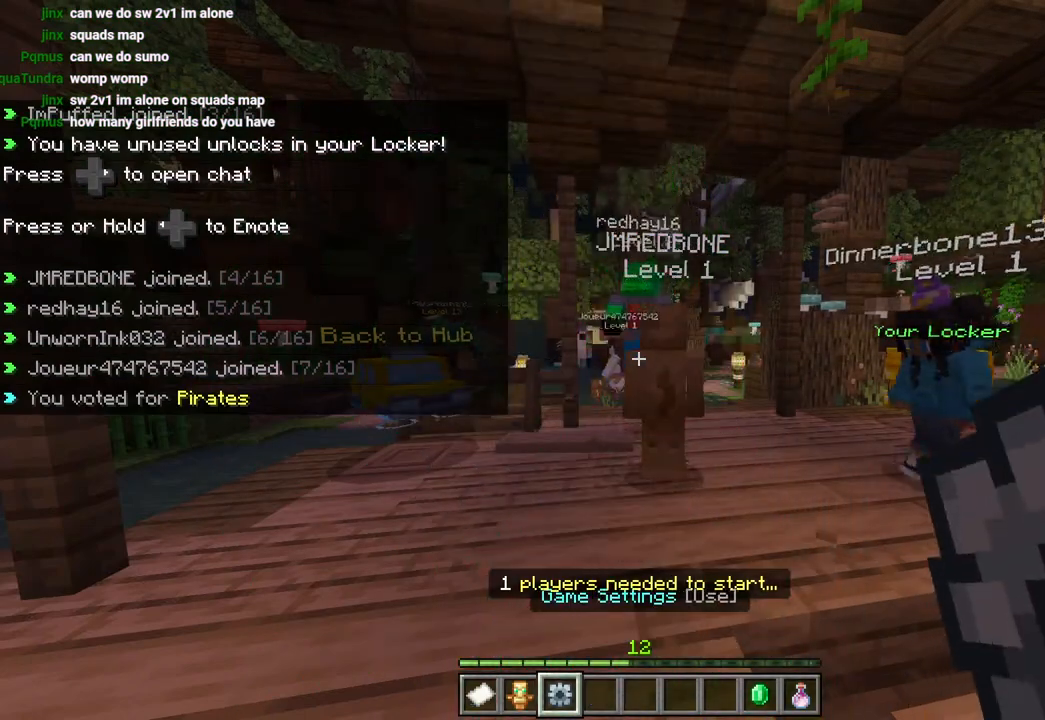
{"dt_ms": 500, "buttons": [], "left_stick": "up", "right_stick": "right", "events": [[100, "R1", "down"], [167, "right_stick", "center"], [200, "R1", "up"], [217, "right_stick", "down"], [267, "left_stick", "up-left"], [283, "right_stick", "center"], [333, "L3", "down"], [333, "left_stick", "up"], [383, "CROSS", "down"], [417, "L3", "up"], [483, "CROSS", "up"], [483, "right_stick", "right"]]}
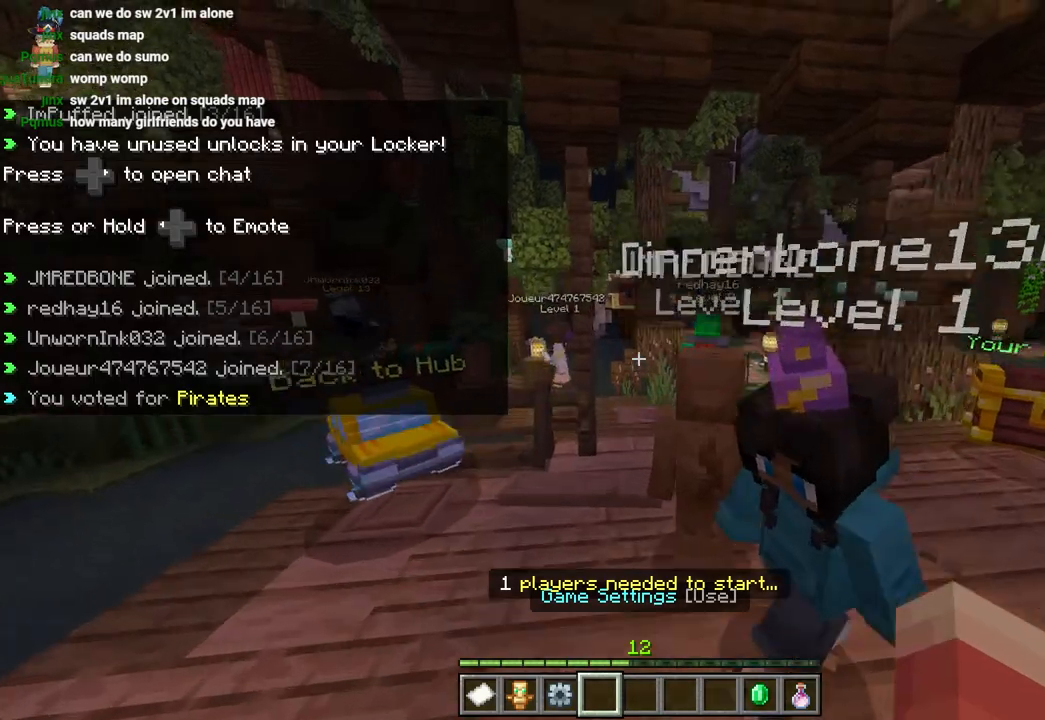
{"dt_ms": 500, "buttons": ["CROSS"], "left_stick": "up", "right_stick": "center", "events": [[50, "right_stick", "center"], [333, "L3", "down"], [417, "L3", "up"], [467, "CROSS", "down"]]}
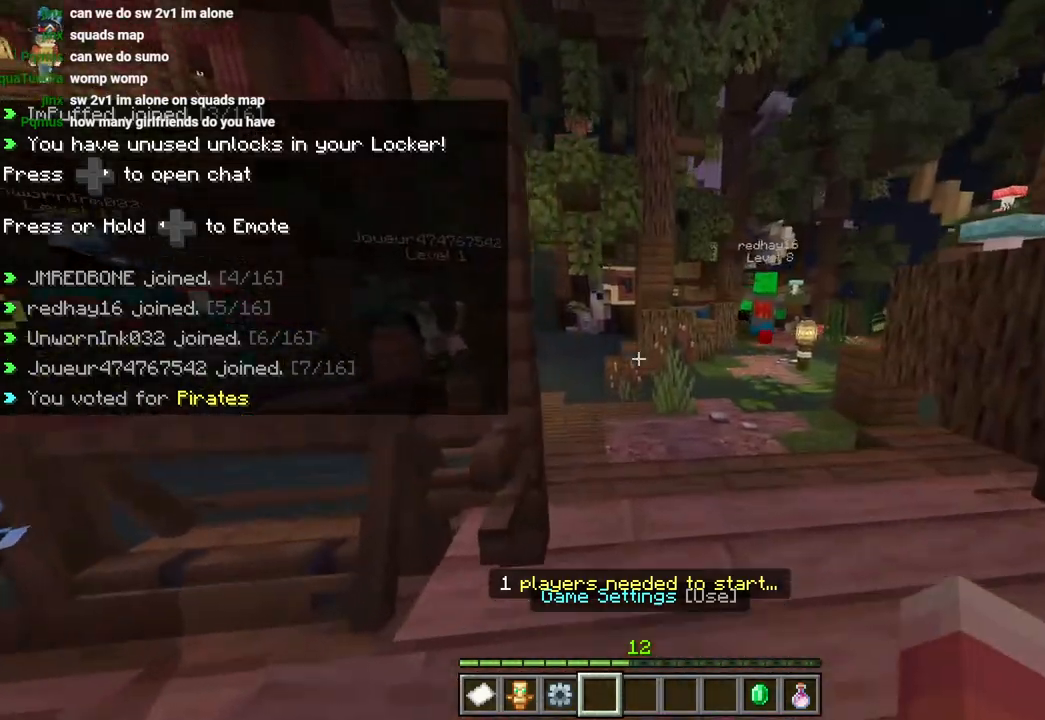
{"dt_ms": 500, "buttons": [], "left_stick": "up-right", "right_stick": "center", "events": [[83, "CROSS", "up"], [83, "left_stick", "center"], [267, "left_stick", "up"], [267, "right_stick", "left"], [333, "L3", "down"], [383, "right_stick", "center"], [433, "L3", "up"], [433, "left_stick", "up-right"]]}
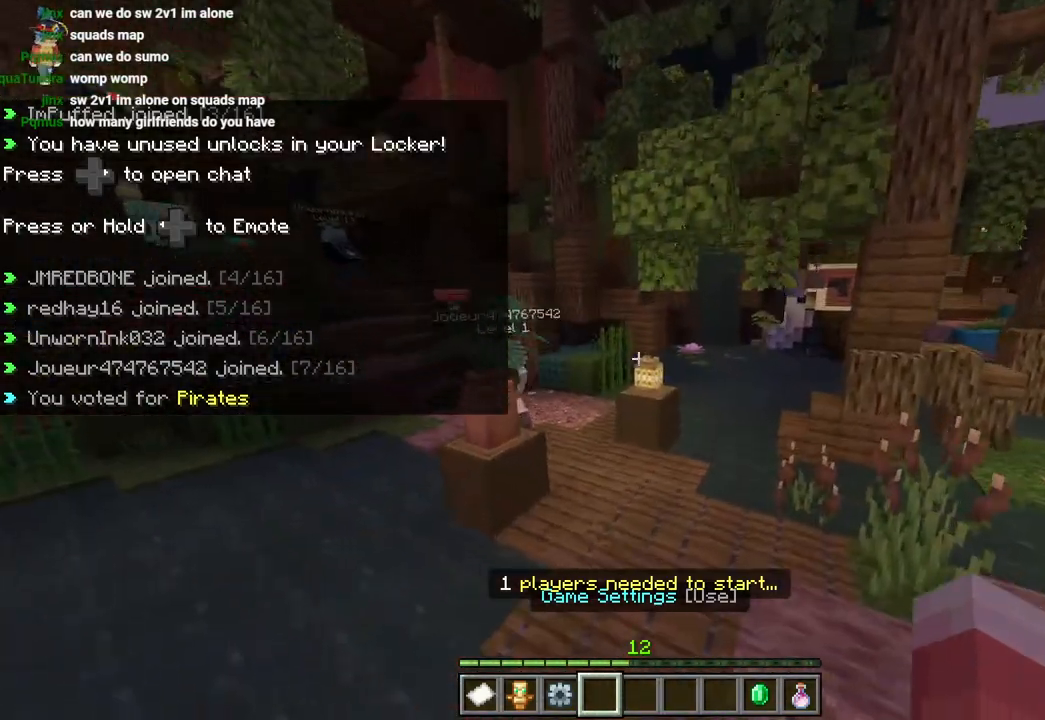
{"dt_ms": 500, "buttons": ["L3"], "left_stick": "up", "right_stick": "left", "events": [[50, "CROSS", "down"], [167, "left_stick", "up"], [217, "CROSS", "up"], [383, "right_stick", "left"], [433, "L3", "down"]]}
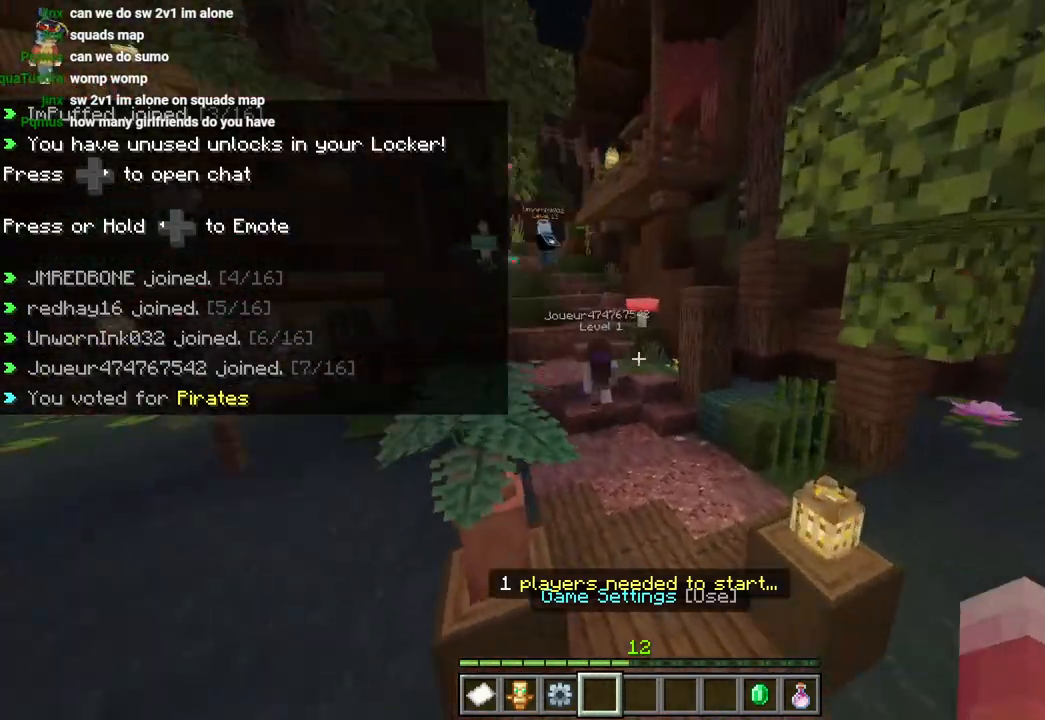
{"dt_ms": 500, "buttons": [], "left_stick": "up", "right_stick": "center", "events": [[17, "L3", "up"], [217, "CROSS", "down"], [350, "CROSS", "up"], [483, "right_stick", "center"]]}
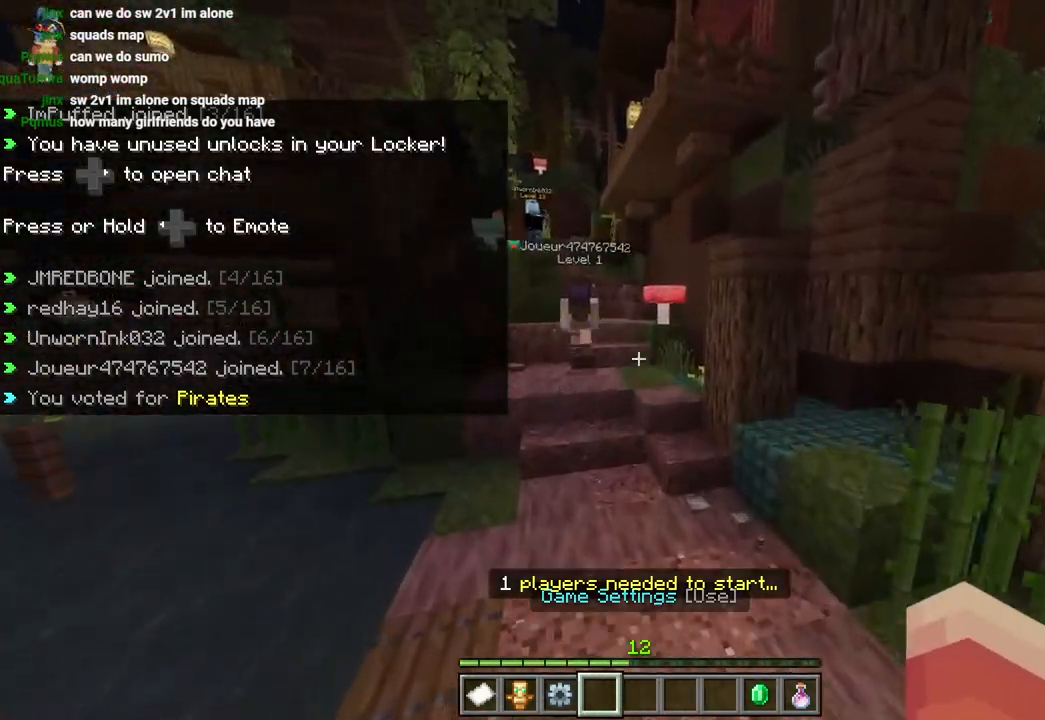
{"dt_ms": 500, "buttons": [], "left_stick": "up-right", "right_stick": "center", "events": [[167, "L3", "down"], [267, "L3", "up"], [267, "left_stick", "up-right"], [300, "CROSS", "down"], [300, "R2", "down"], [450, "R2", "up"], [483, "CROSS", "up"]]}
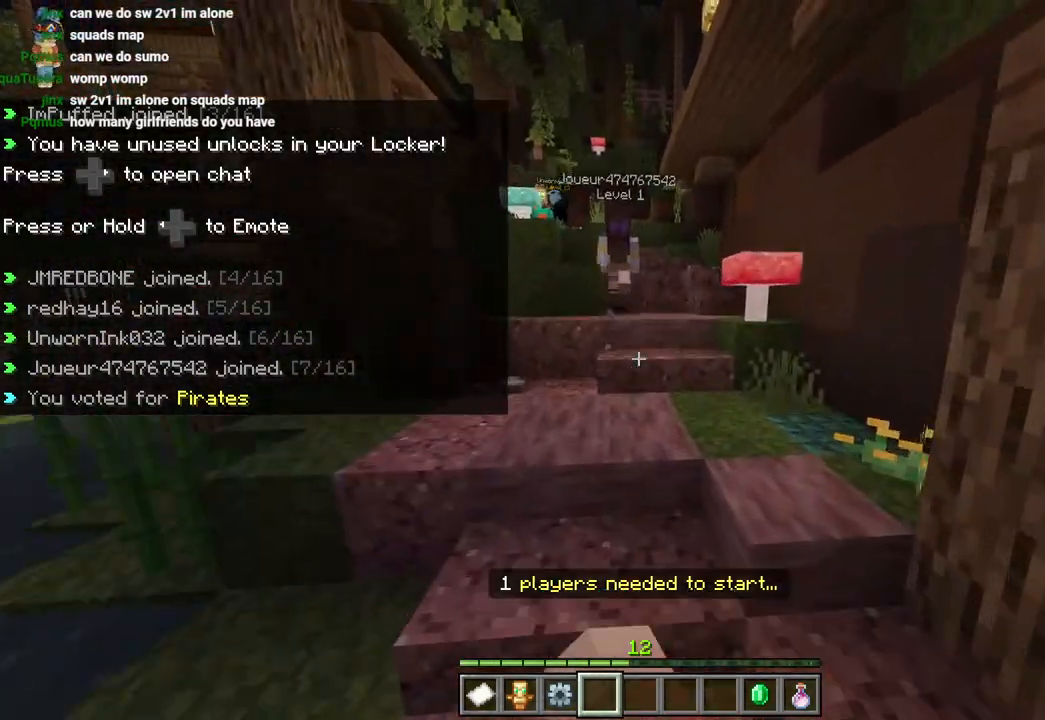
{"dt_ms": 500, "buttons": [], "left_stick": "center", "right_stick": "center", "events": [[400, "left_stick", "center"]]}
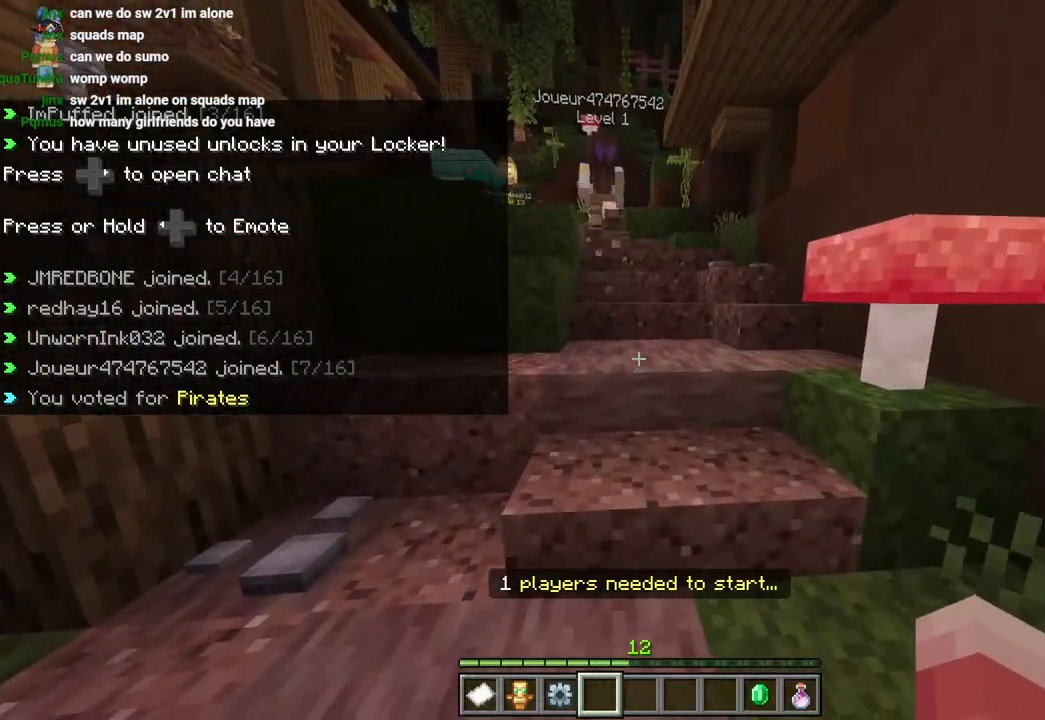
{"dt_ms": 500, "buttons": [], "left_stick": "center", "right_stick": "center", "events": []}
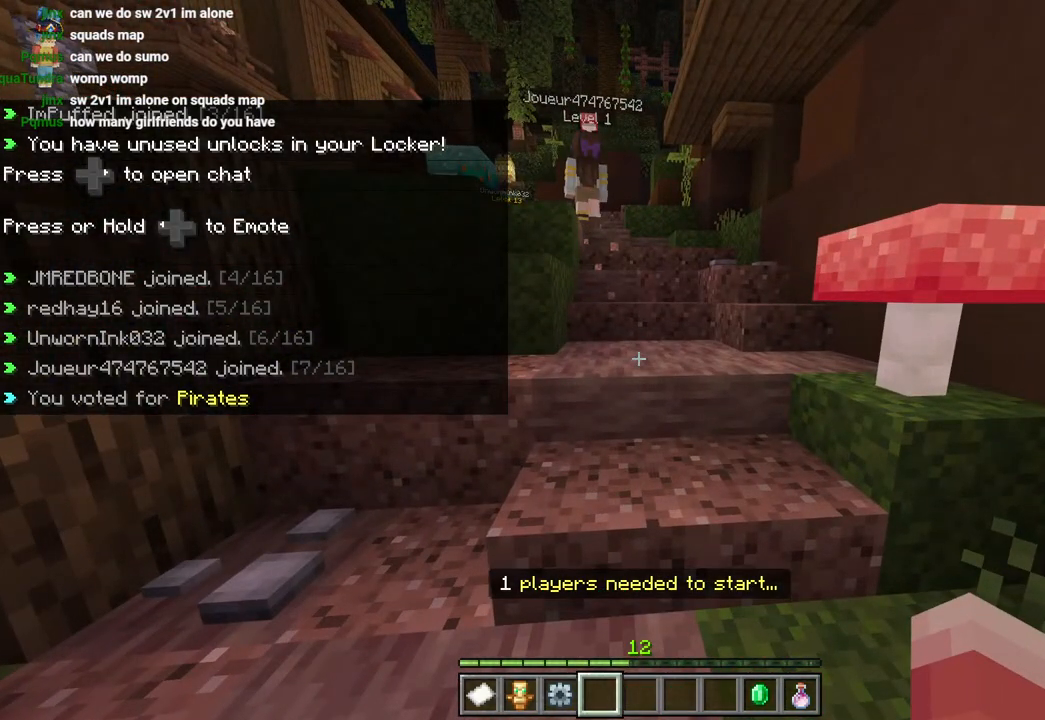
{"dt_ms": 500, "buttons": [], "left_stick": "center", "right_stick": "center", "events": []}
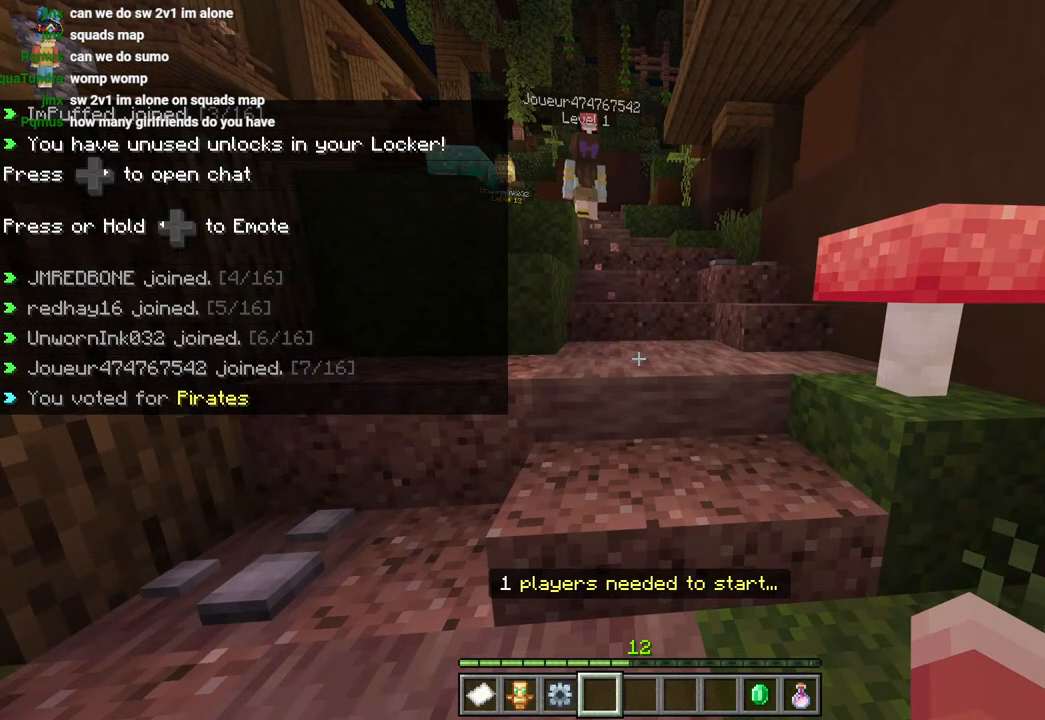
{"dt_ms": 1000, "buttons": [], "left_stick": "up-left", "right_stick": "center"}
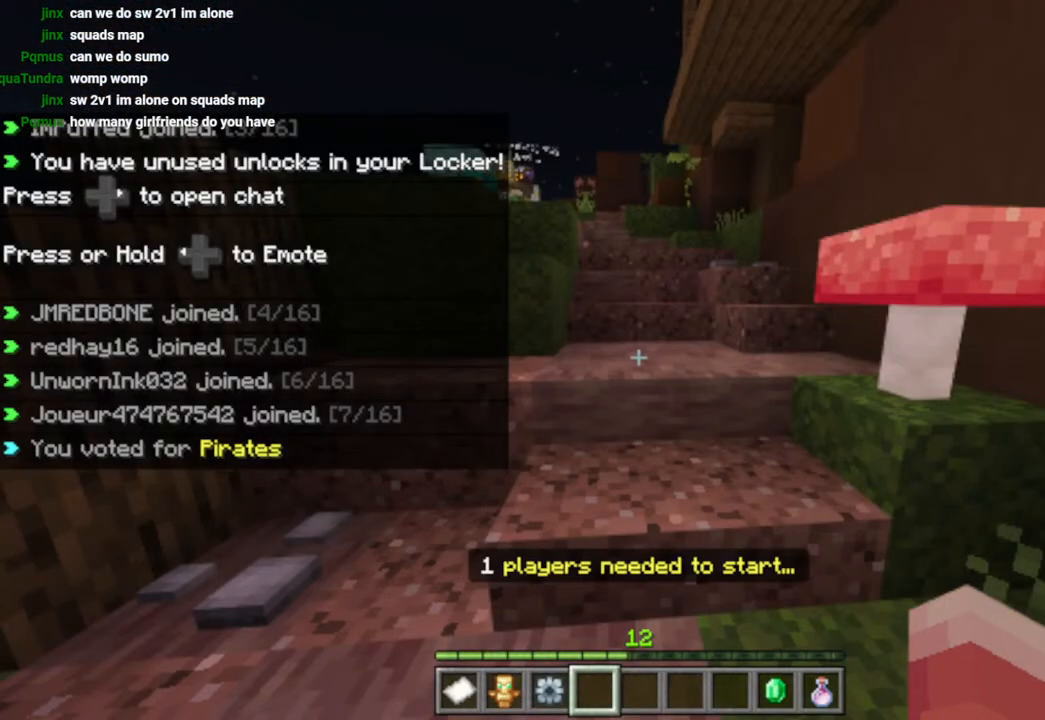
{"dt_ms": 500, "buttons": [], "left_stick": "up", "right_stick": "center", "events": [[133, "L3", "down"], [133, "left_stick", "up"], [217, "L3", "up"]]}
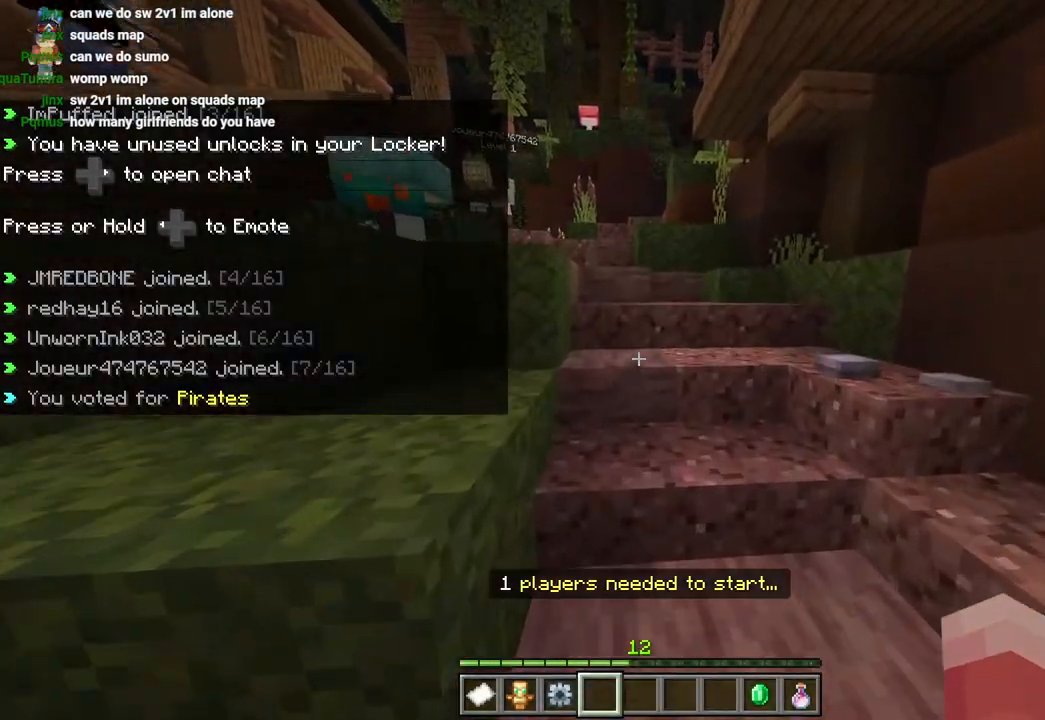
{"dt_ms": 500, "buttons": ["CROSS", "L3"], "left_stick": "up", "right_stick": "center", "events": [[33, "CROSS", "down"], [67, "L3", "down"], [150, "CROSS", "up"], [167, "L3", "up"], [283, "right_stick", "left"], [400, "right_stick", "center"], [450, "L3", "down"], [467, "CROSS", "down"]]}
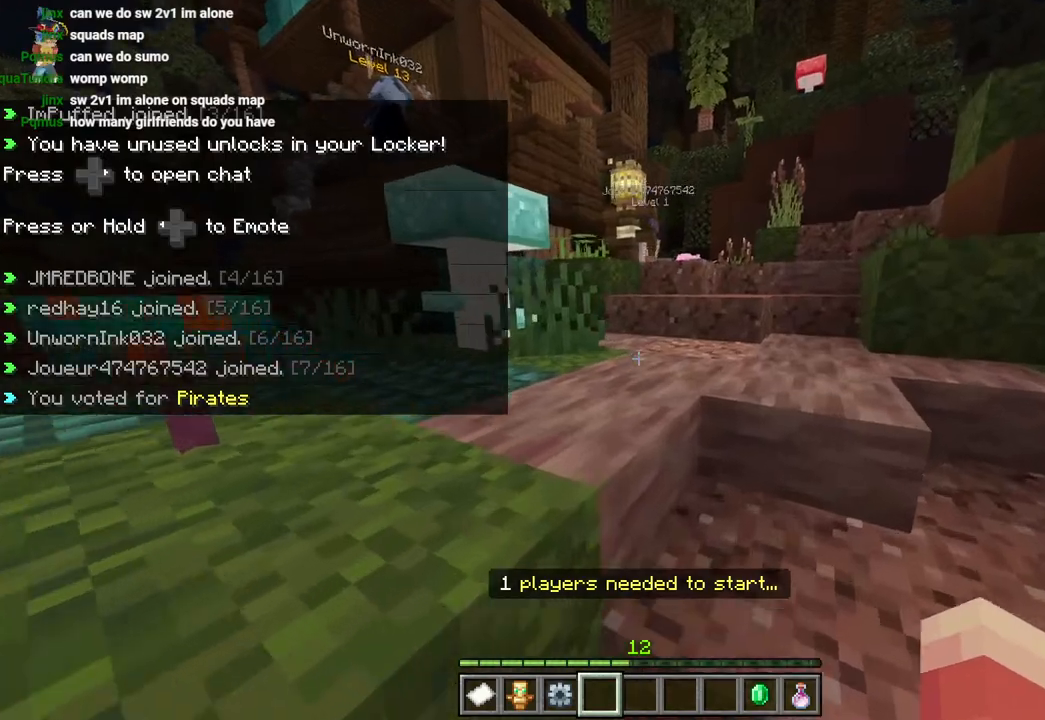
{"dt_ms": 500, "buttons": [], "left_stick": "up-right", "right_stick": "center", "events": [[33, "L3", "up"], [33, "left_stick", "up-right"], [100, "CROSS", "up"]]}